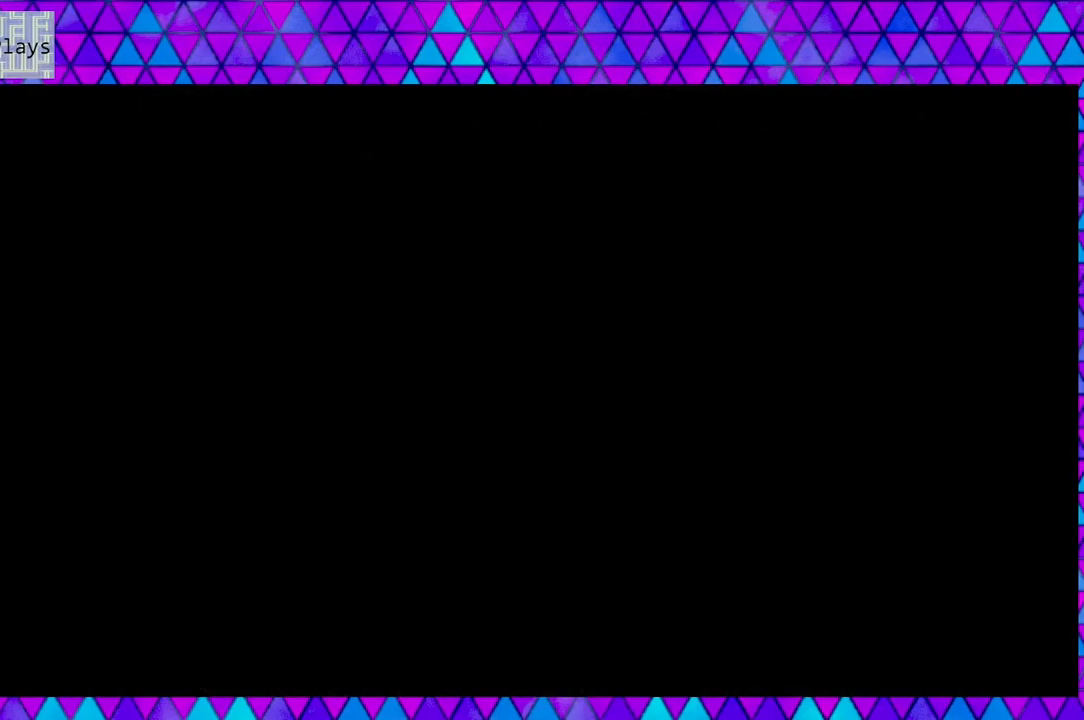
Gameplay with a controller (Nintendo layout); each line is a JSON object with the inputs held at the frame after it. "events" lists button and stick changes between this image and that frame as [ms after this image, input, new state], when the widget could be followed in between. Not read: L3 R3.
{"buttons": [], "left_stick": "center", "right_stick": "center", "events": []}
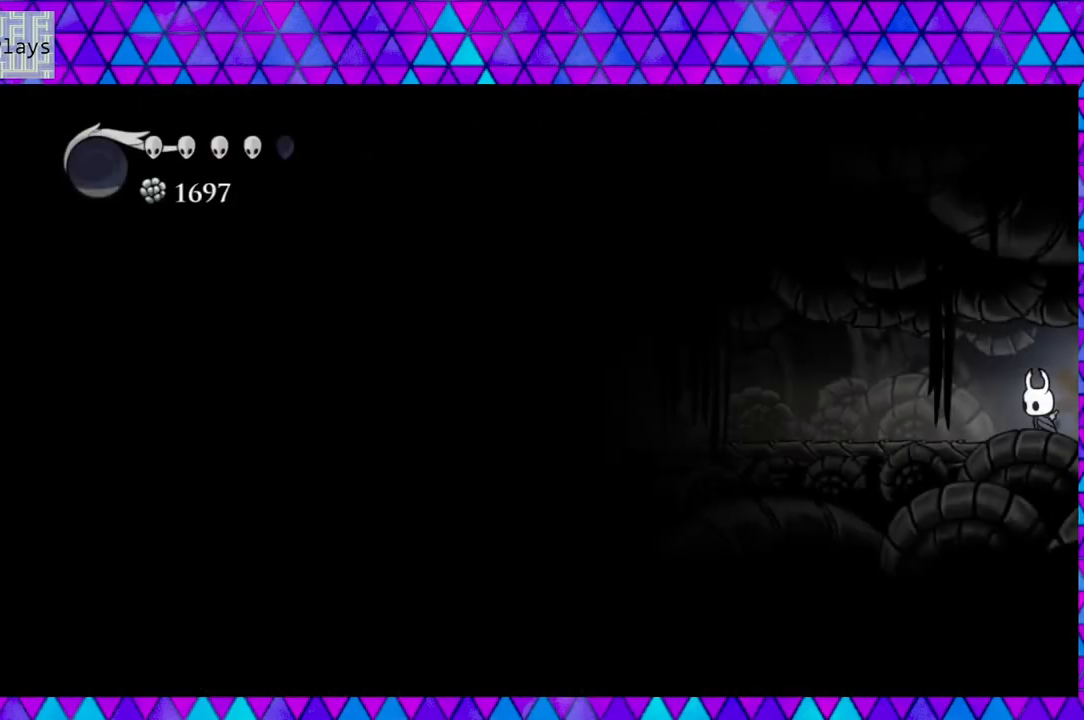
{"buttons": ["R2", "DPAD_LEFT"], "left_stick": "center", "right_stick": "center", "events": [[200, "DPAD_LEFT", "down"], [417, "R2", "down"]]}
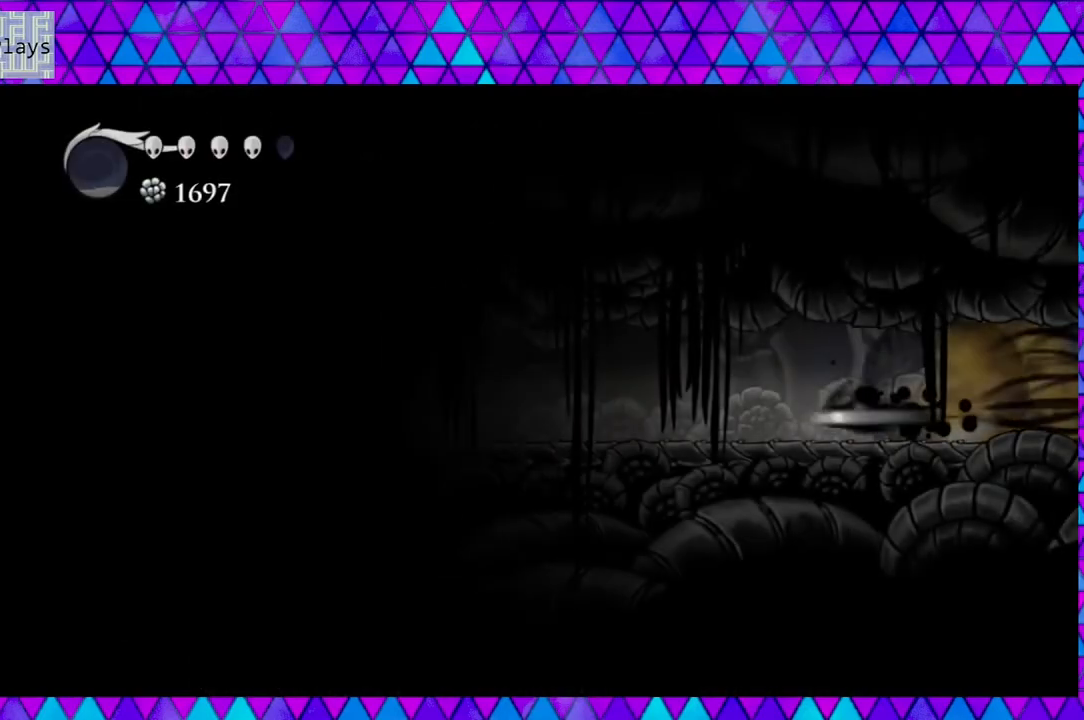
{"buttons": ["DPAD_LEFT"], "left_stick": "center", "right_stick": "center", "events": [[283, "R2", "up"]]}
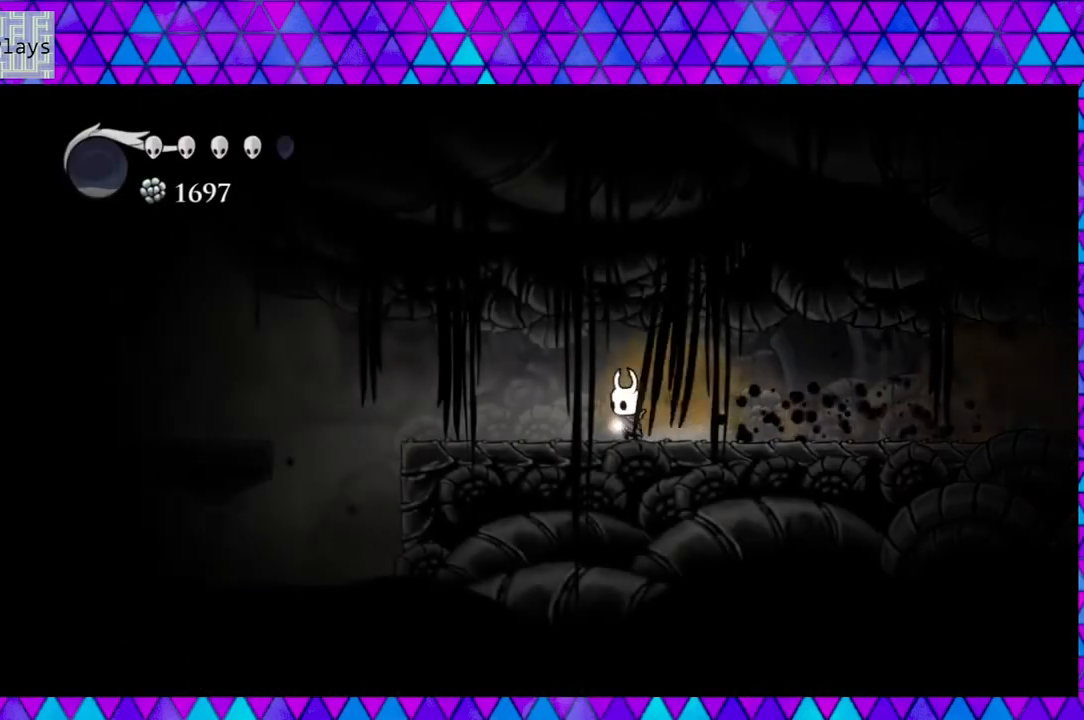
{"buttons": ["B", "DPAD_LEFT"], "left_stick": "center", "right_stick": "center", "events": [[33, "R2", "down"], [250, "R2", "up"], [333, "B", "down"]]}
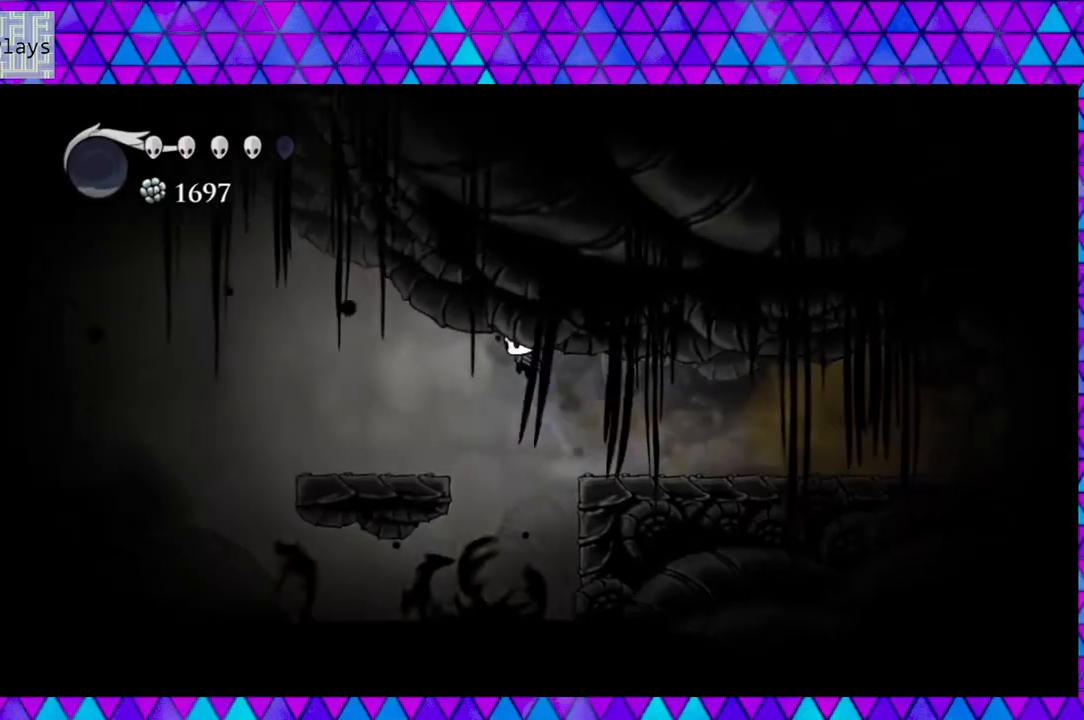
{"buttons": ["B", "DPAD_LEFT"], "left_stick": "center", "right_stick": "center", "events": [[67, "B", "up"], [500, "B", "down"]]}
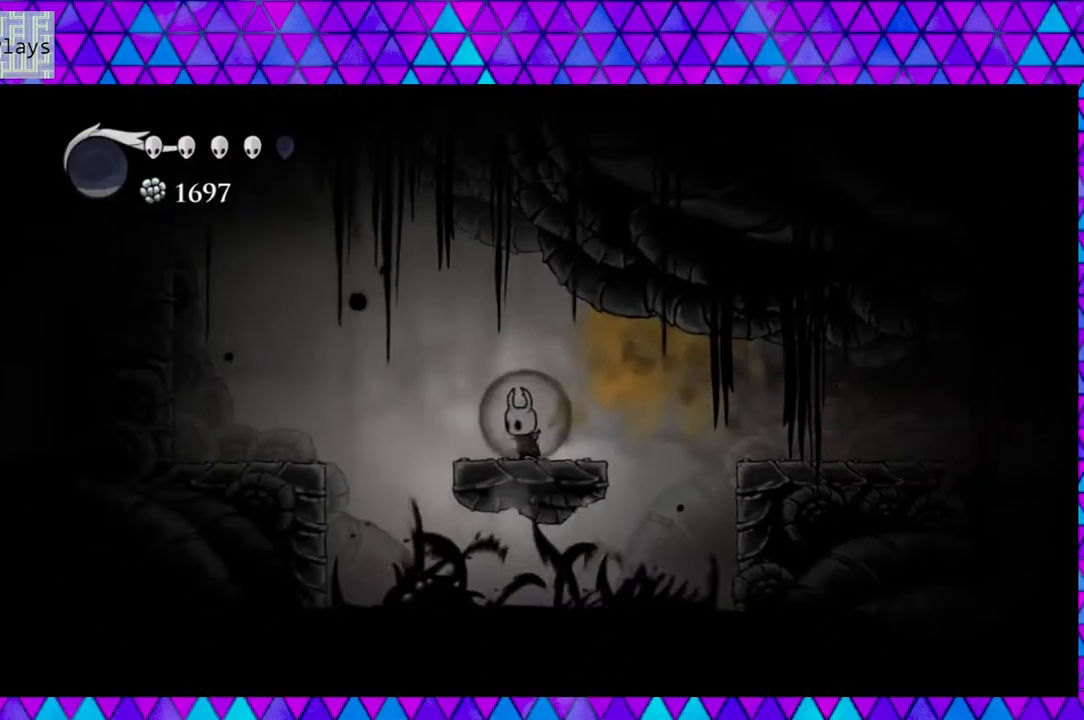
{"buttons": ["DPAD_LEFT"], "left_stick": "center", "right_stick": "center", "events": [[483, "B", "up"]]}
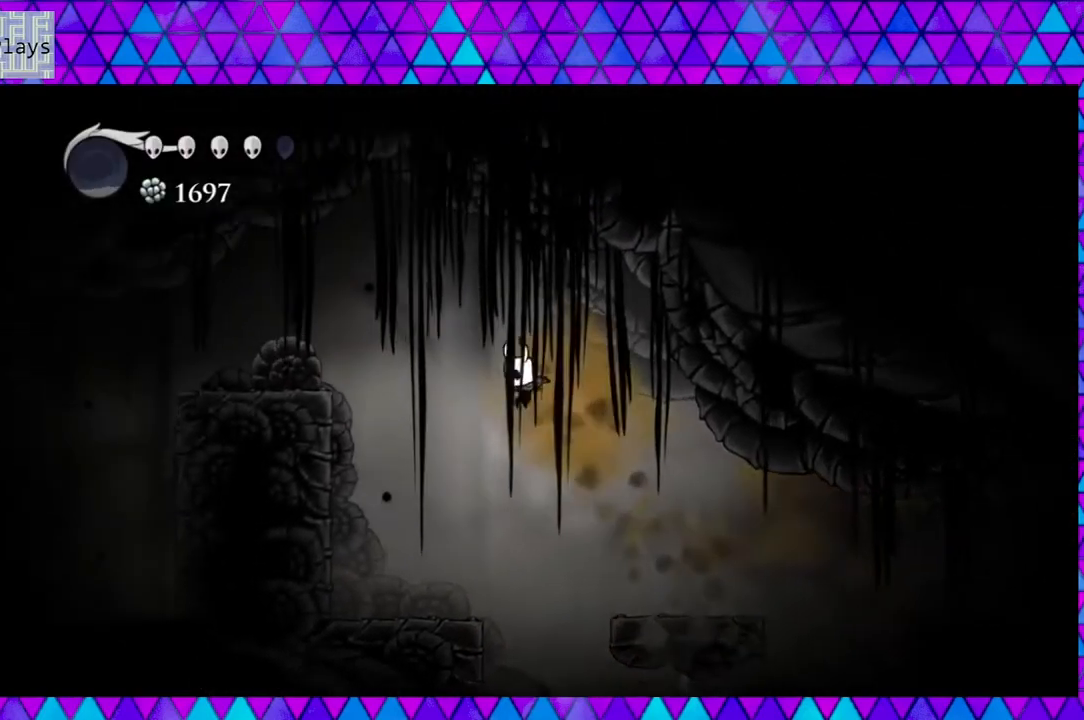
{"buttons": ["DPAD_LEFT"], "left_stick": "center", "right_stick": "center", "events": [[67, "B", "down"], [500, "B", "up"]]}
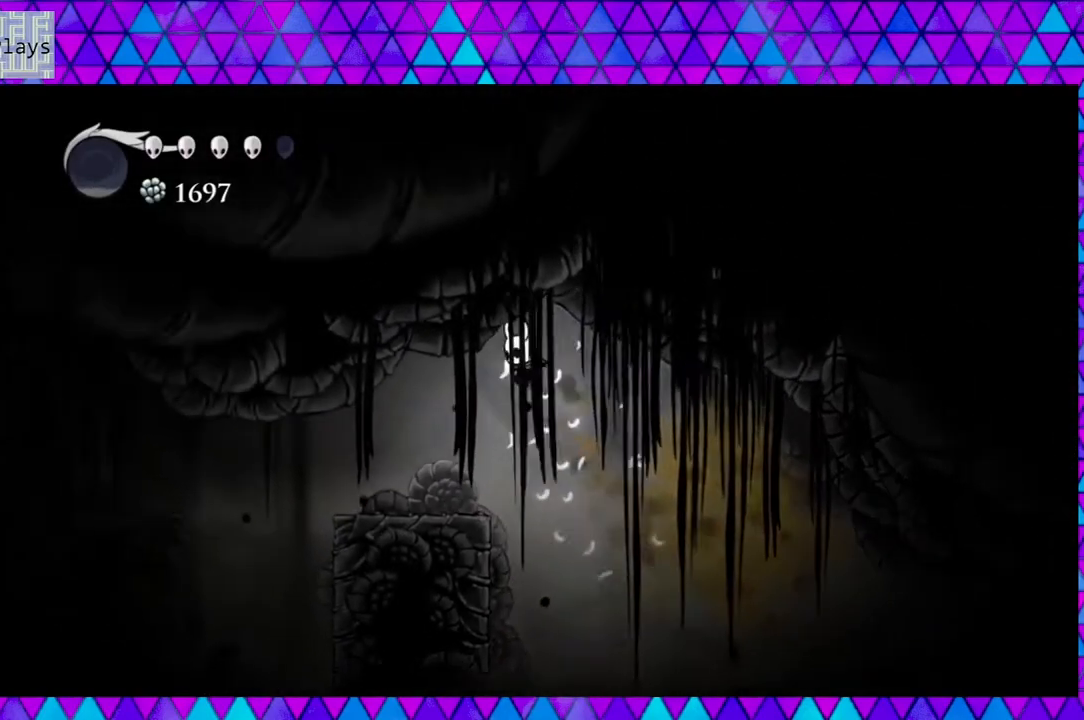
{"buttons": ["R2", "DPAD_LEFT"], "left_stick": "center", "right_stick": "center", "events": [[450, "R2", "down"]]}
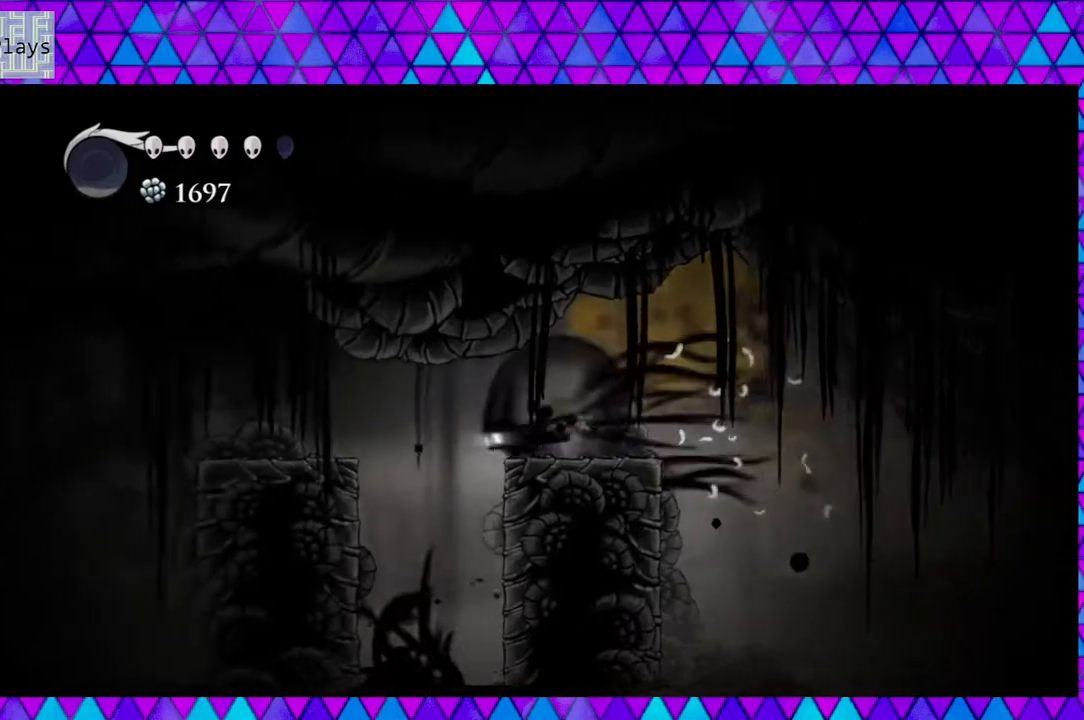
{"buttons": ["DPAD_LEFT"], "left_stick": "center", "right_stick": "center", "events": [[300, "R2", "up"]]}
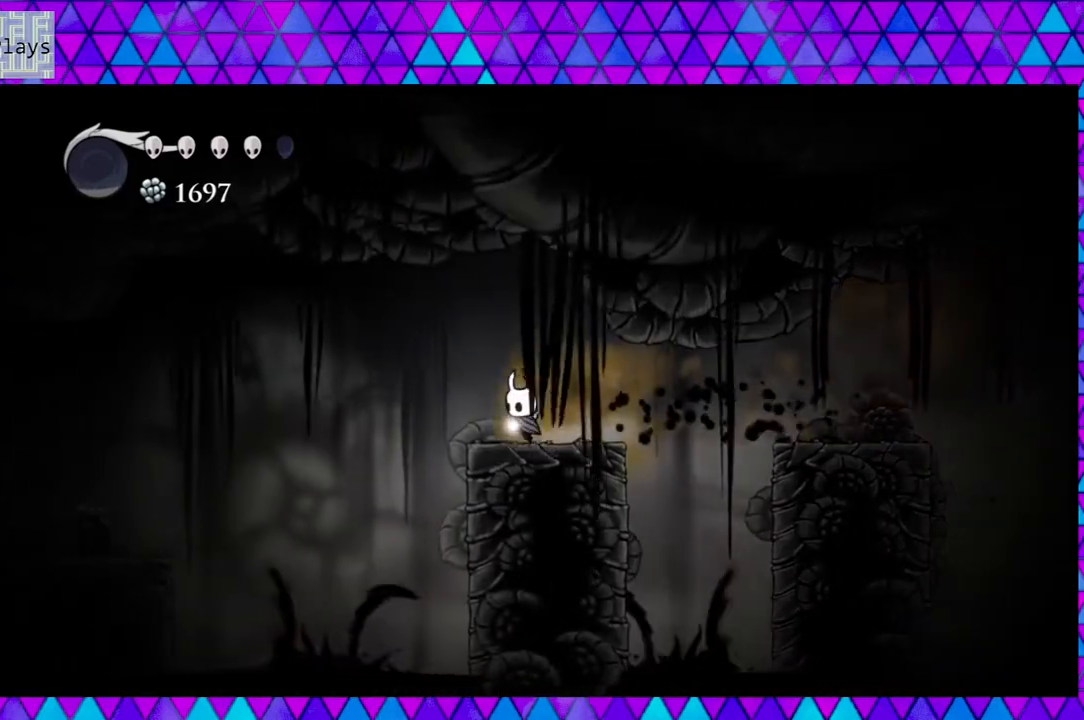
{"buttons": ["DPAD_LEFT"], "left_stick": "center", "right_stick": "center", "events": [[67, "B", "down"], [300, "B", "up"]]}
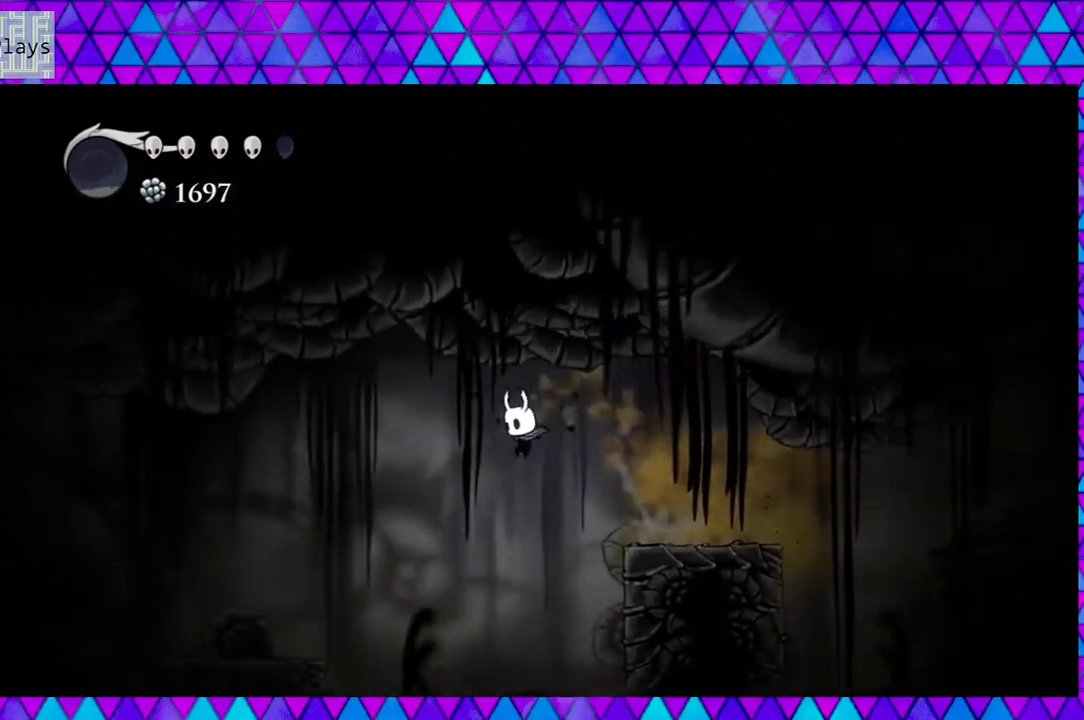
{"buttons": ["DPAD_LEFT"], "left_stick": "center", "right_stick": "center", "events": [[200, "B", "down"], [450, "B", "up"]]}
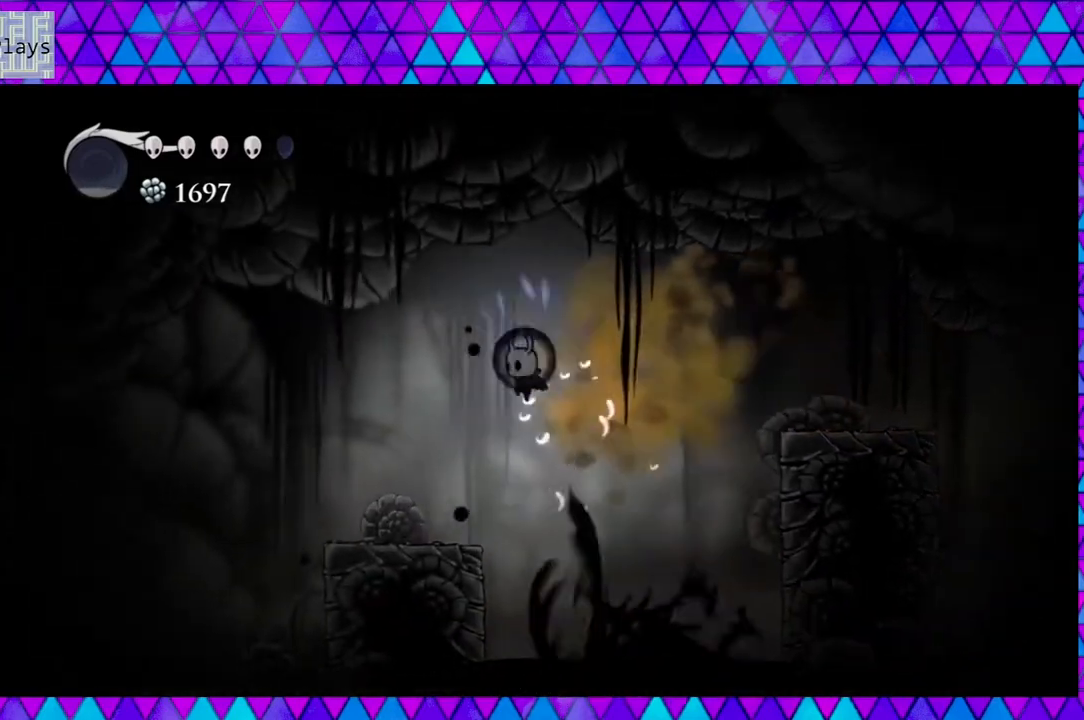
{"buttons": ["DPAD_LEFT"], "left_stick": "center", "right_stick": "center", "events": []}
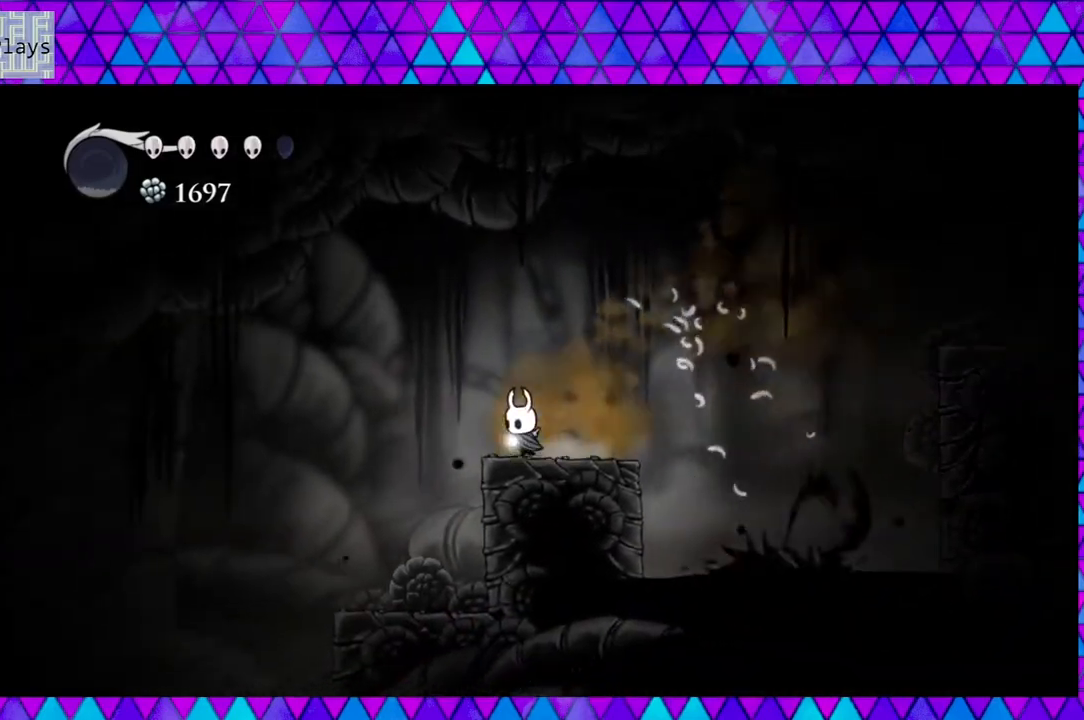
{"buttons": ["DPAD_LEFT"], "left_stick": "center", "right_stick": "center", "events": [[83, "B", "down"], [333, "B", "up"]]}
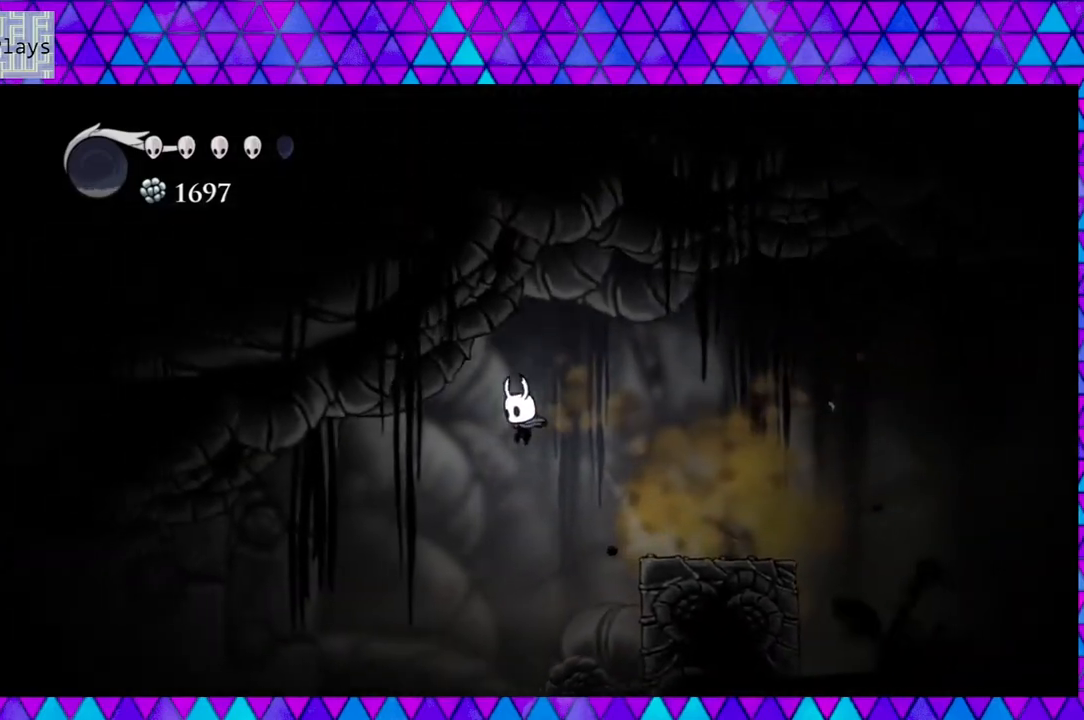
{"buttons": ["B", "DPAD_LEFT"], "left_stick": "center", "right_stick": "center", "events": [[300, "B", "down"]]}
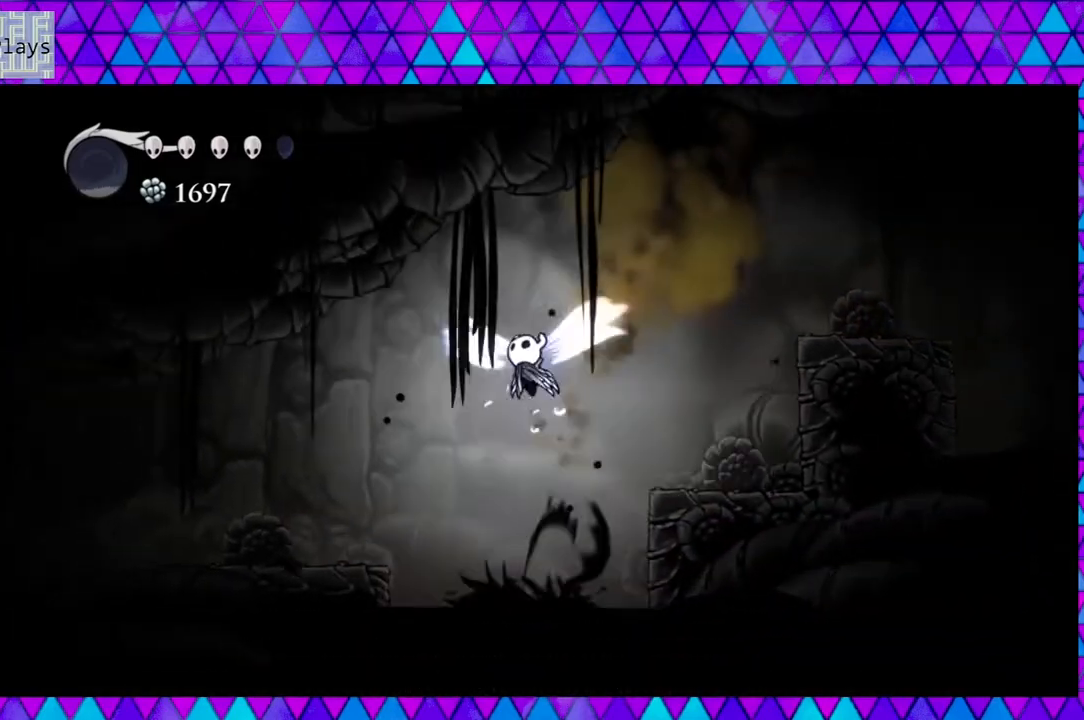
{"buttons": ["DPAD_LEFT"], "left_stick": "center", "right_stick": "center", "events": [[300, "B", "up"]]}
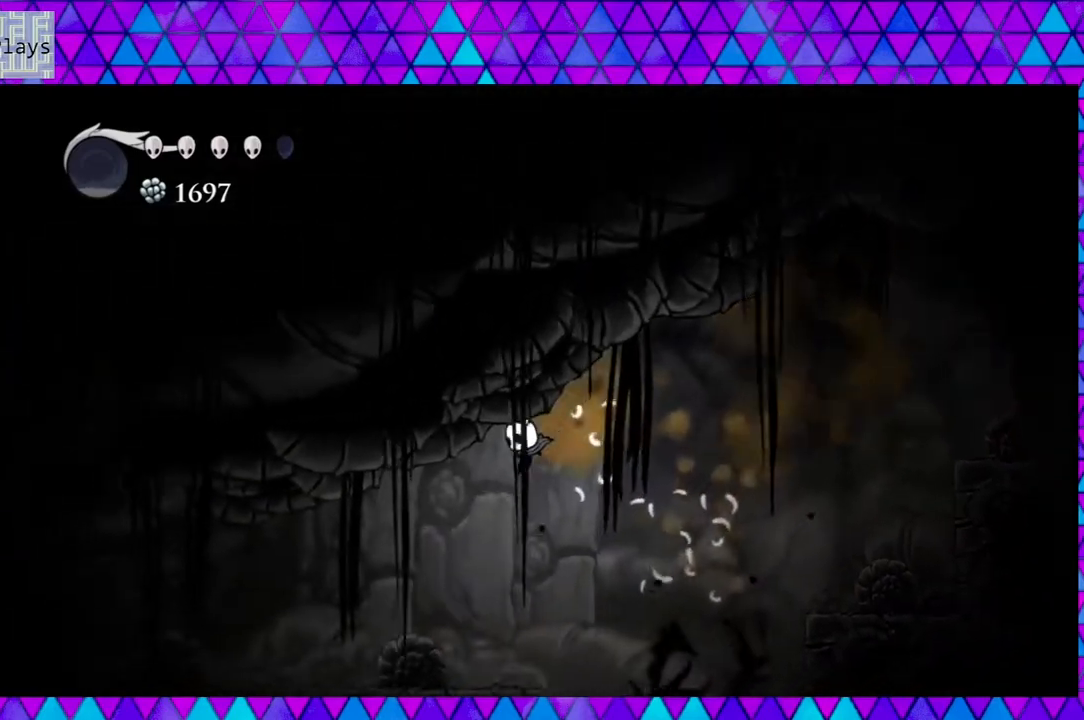
{"buttons": ["R2", "DPAD_LEFT"], "left_stick": "center", "right_stick": "center", "events": [[467, "R2", "down"]]}
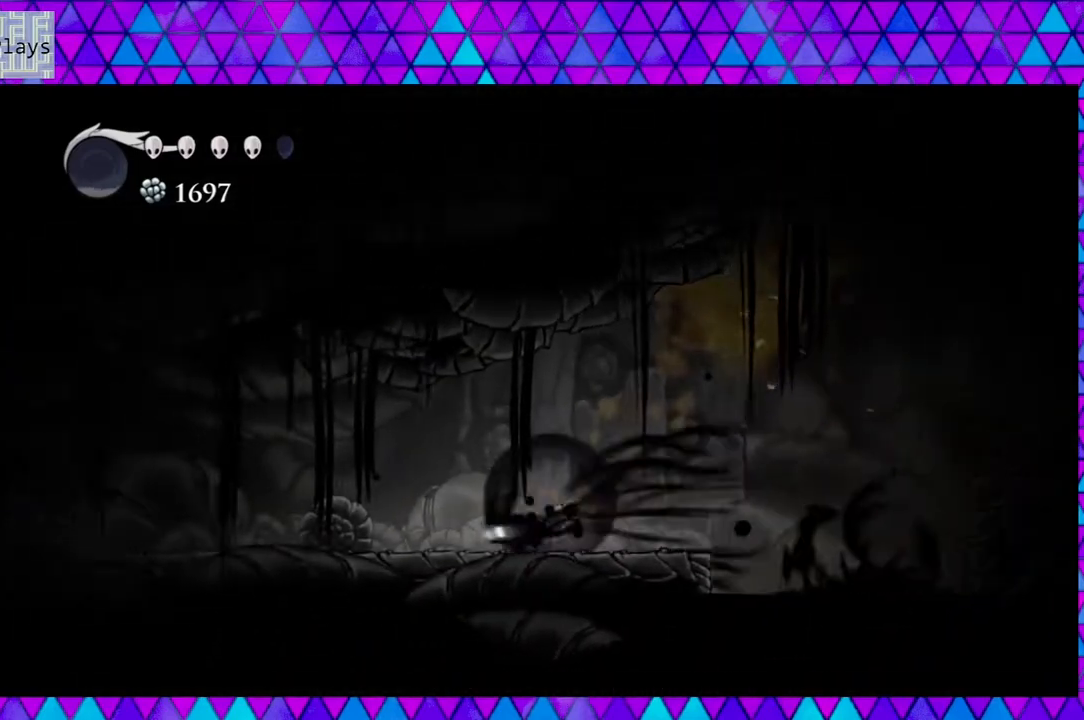
{"buttons": ["DPAD_LEFT"], "left_stick": "center", "right_stick": "center", "events": [[383, "R2", "up"]]}
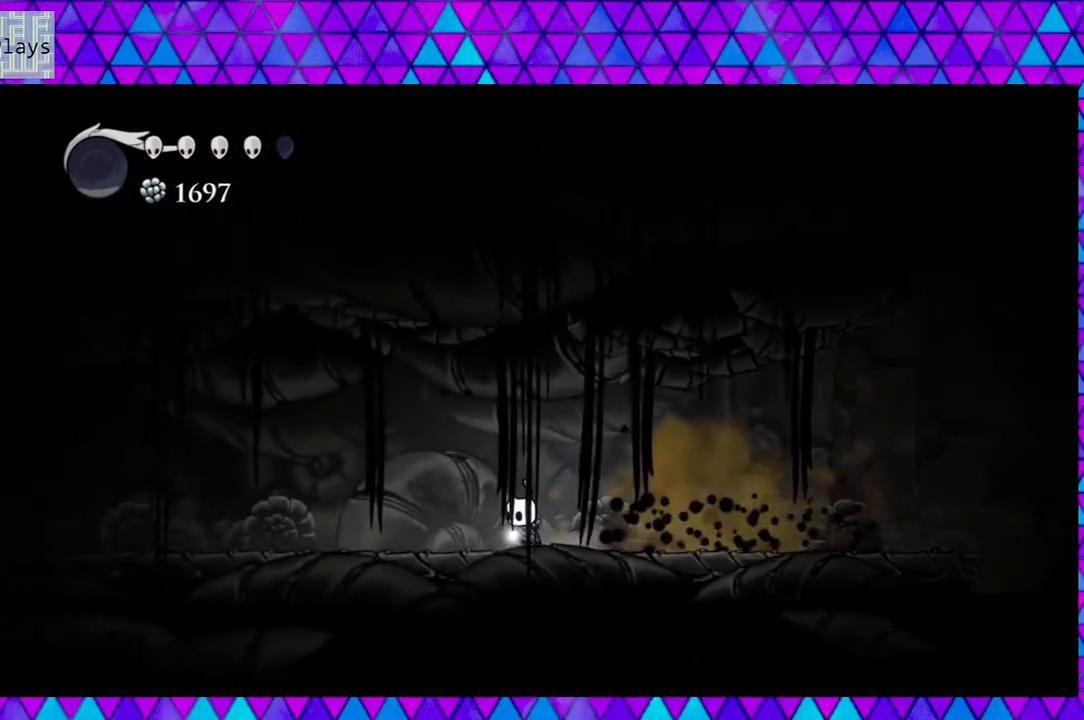
{"buttons": ["DPAD_LEFT"], "left_stick": "center", "right_stick": "center", "events": [[117, "R2", "down"], [500, "R2", "up"]]}
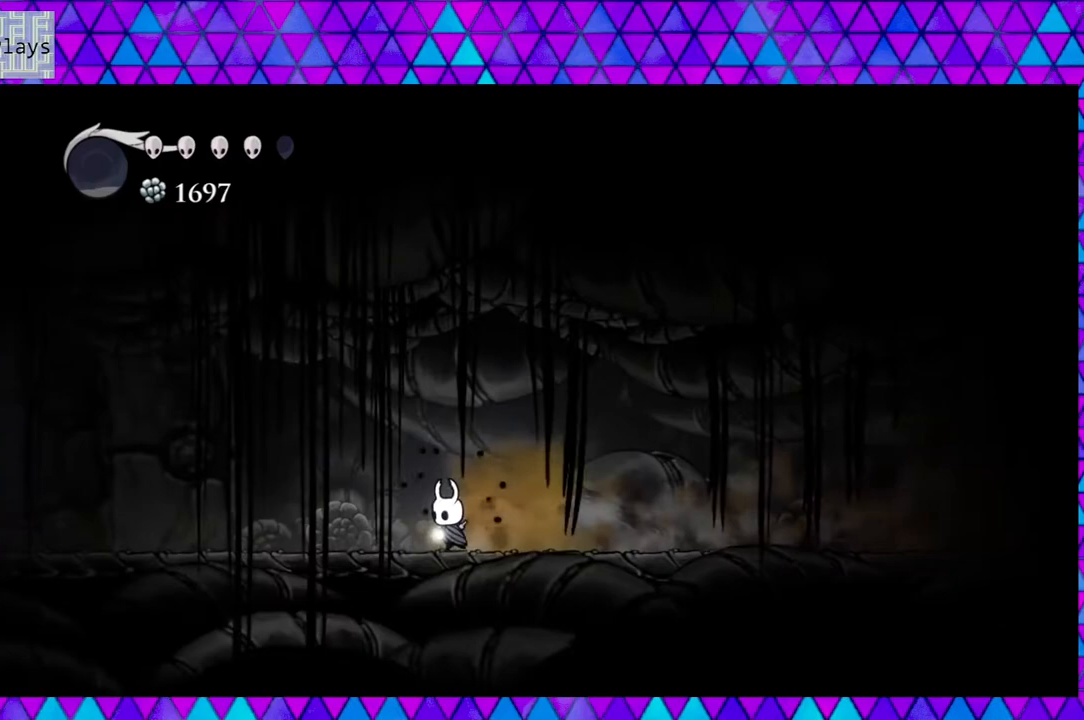
{"buttons": ["R2", "DPAD_LEFT"], "left_stick": "center", "right_stick": "center", "events": [[333, "R2", "down"]]}
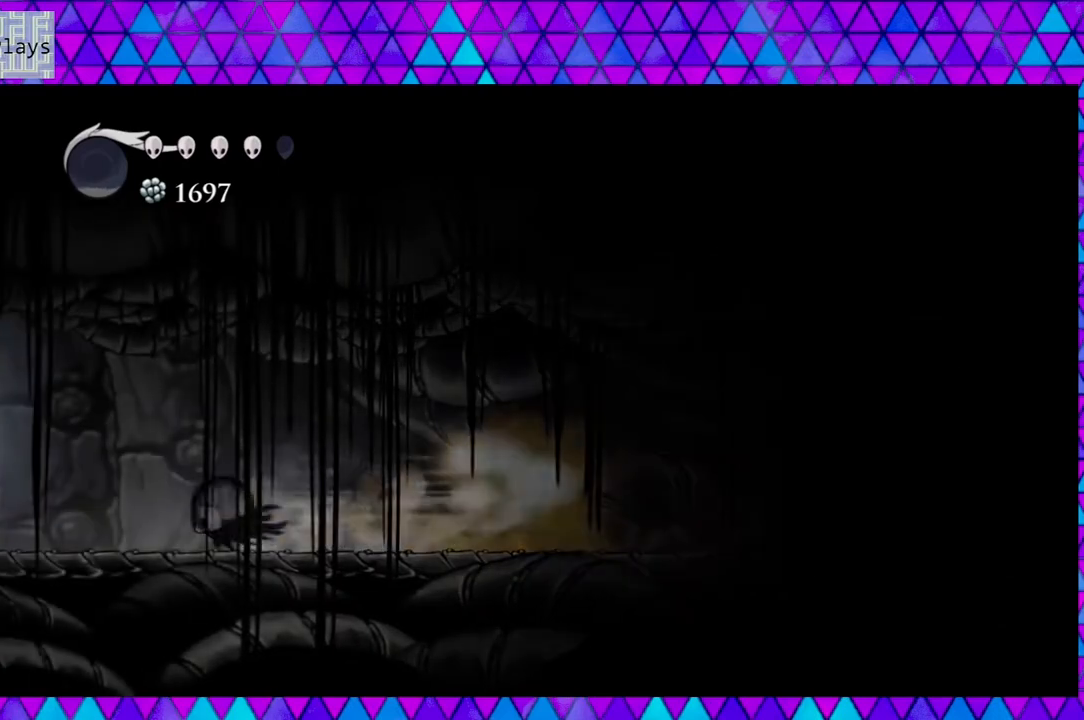
{"buttons": ["R2", "DPAD_LEFT"], "left_stick": "center", "right_stick": "center", "events": [[250, "R2", "up"], [467, "R2", "down"]]}
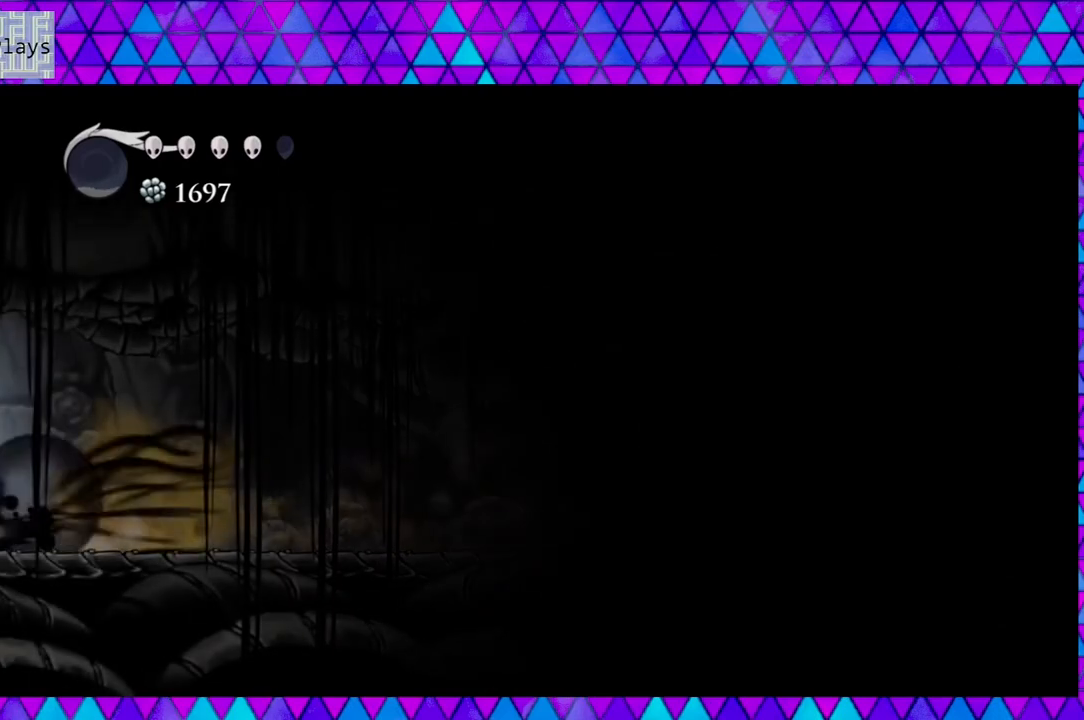
{"buttons": ["DPAD_LEFT"], "left_stick": "center", "right_stick": "center", "events": [[383, "R2", "up"]]}
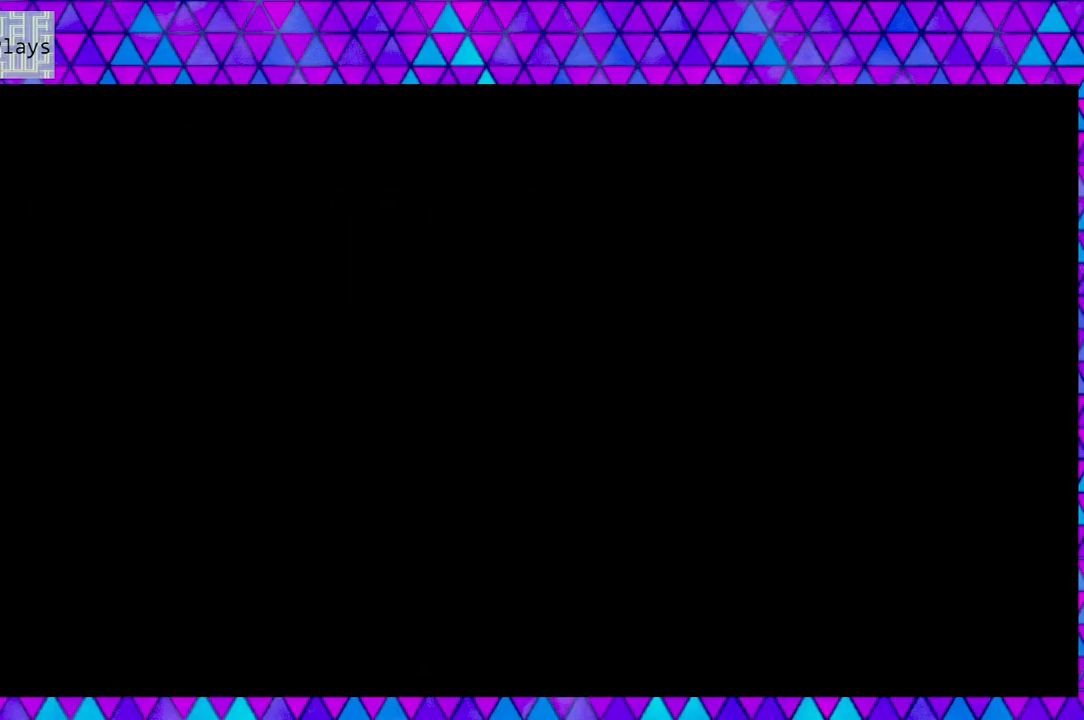
{"buttons": [], "left_stick": "center", "right_stick": "center", "events": [[17, "DPAD_LEFT", "up"]]}
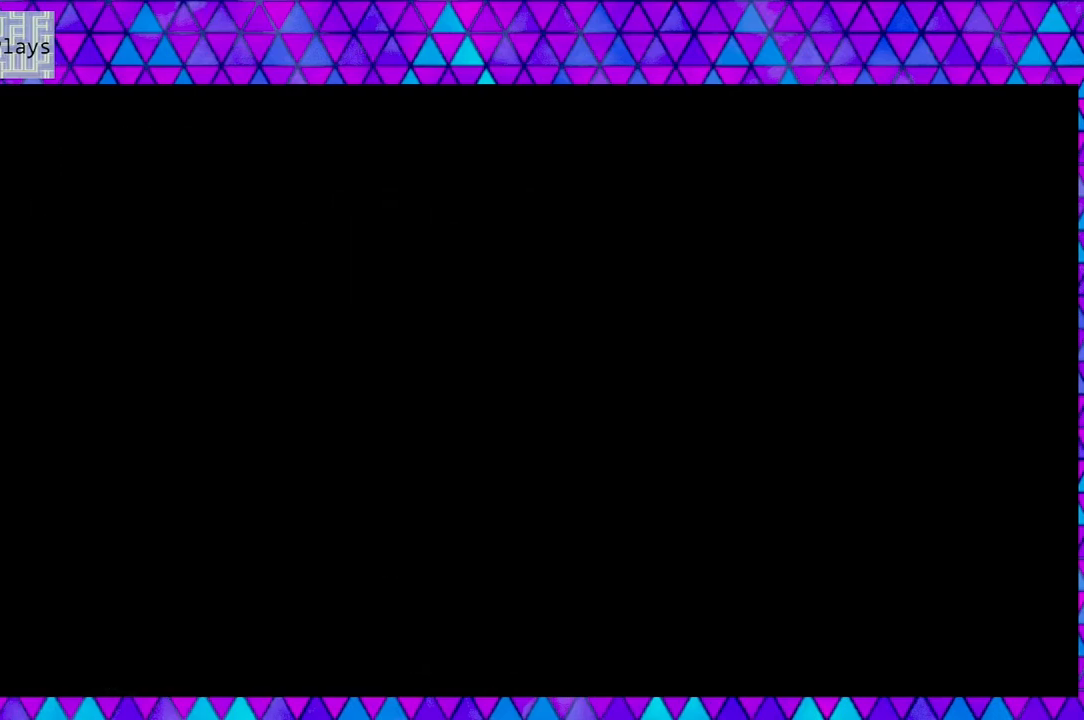
{"buttons": [], "left_stick": "center", "right_stick": "center", "events": []}
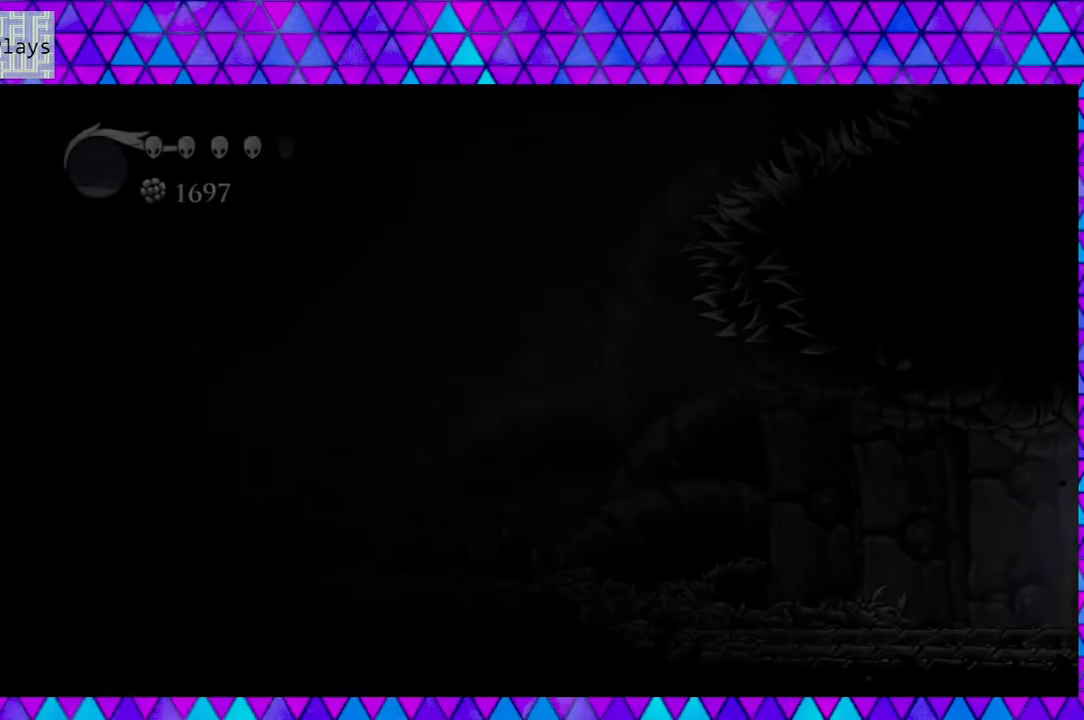
{"buttons": [], "left_stick": "center", "right_stick": "center", "events": []}
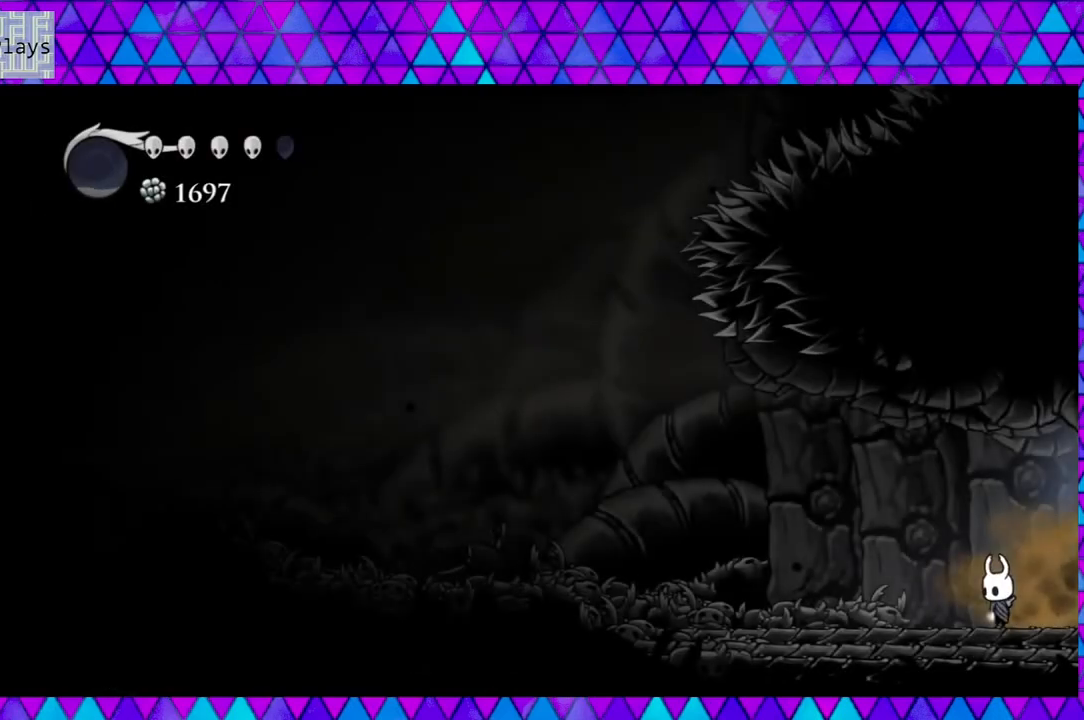
{"buttons": ["DPAD_LEFT"], "left_stick": "center", "right_stick": "center", "events": [[17, "DPAD_LEFT", "down"]]}
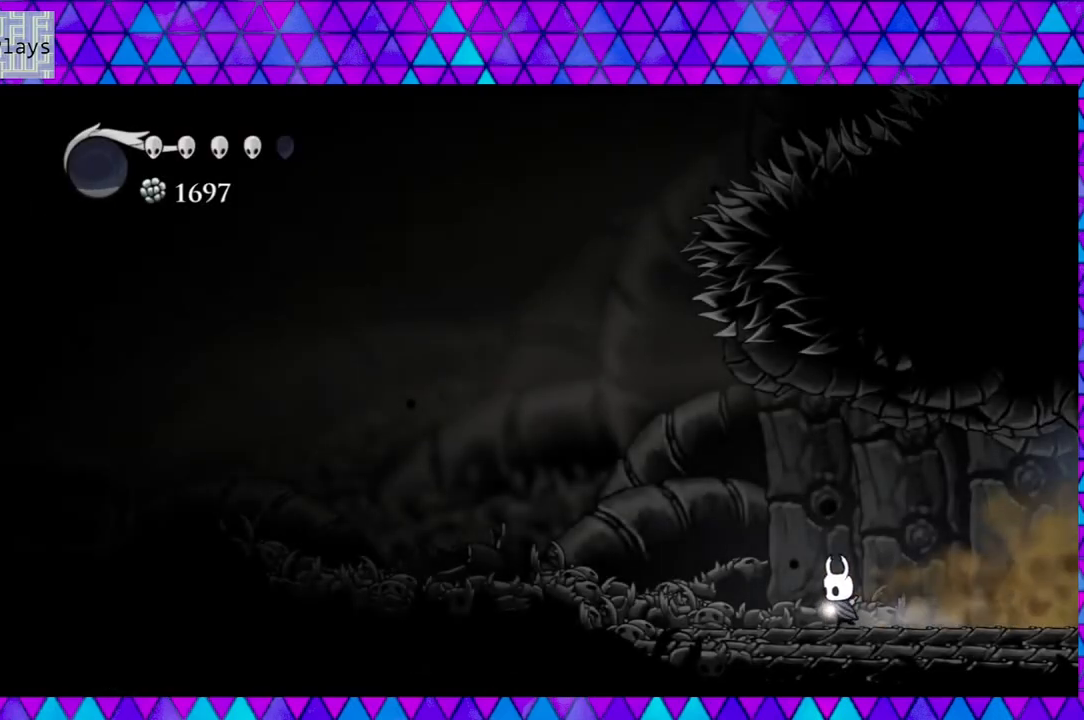
{"buttons": ["B", "DPAD_LEFT"], "left_stick": "center", "right_stick": "center", "events": [[350, "B", "down"]]}
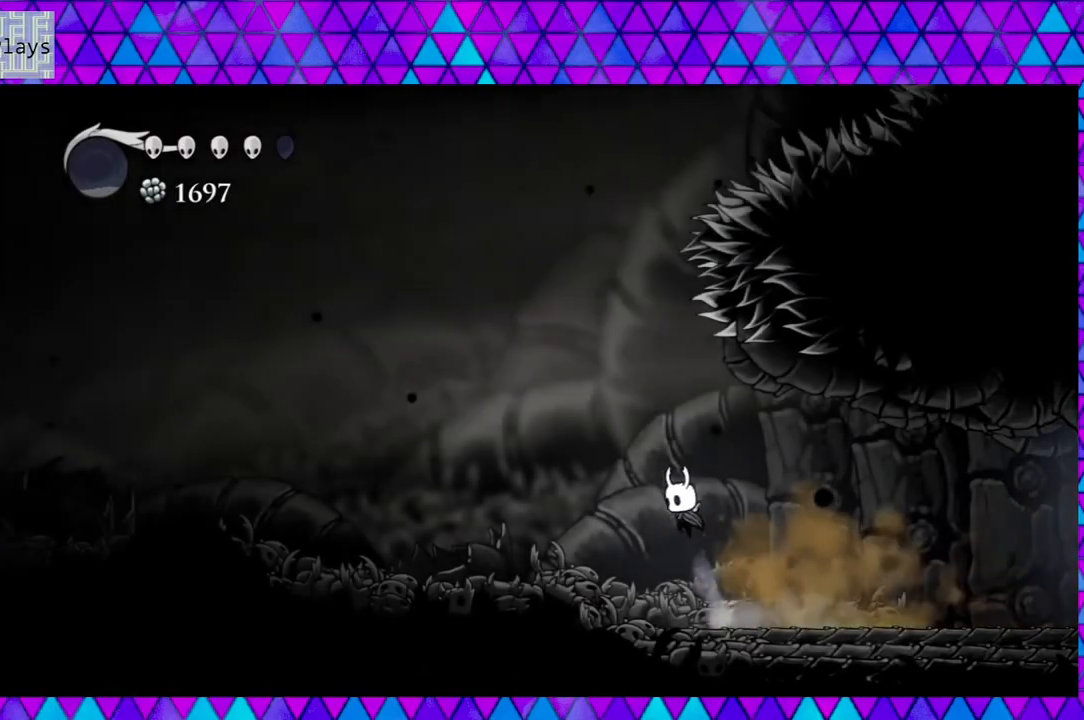
{"buttons": ["R2", "DPAD_LEFT"], "left_stick": "center", "right_stick": "center", "events": [[233, "B", "up"], [350, "R2", "down"]]}
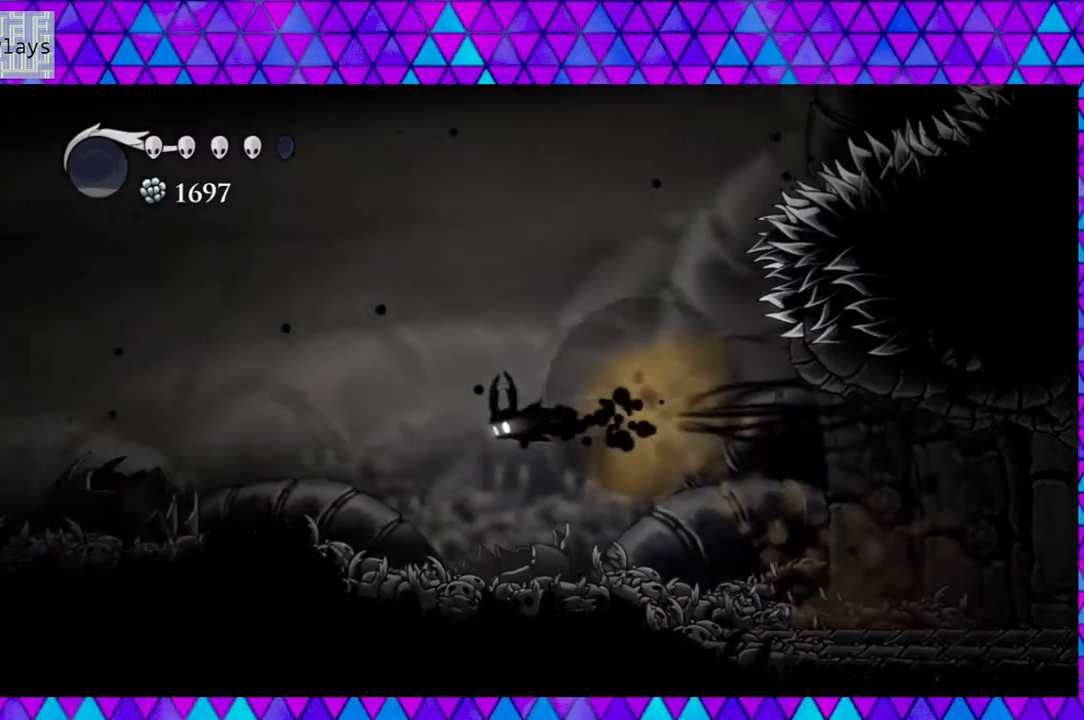
{"buttons": ["DPAD_LEFT"], "left_stick": "center", "right_stick": "center", "events": [[283, "R2", "up"]]}
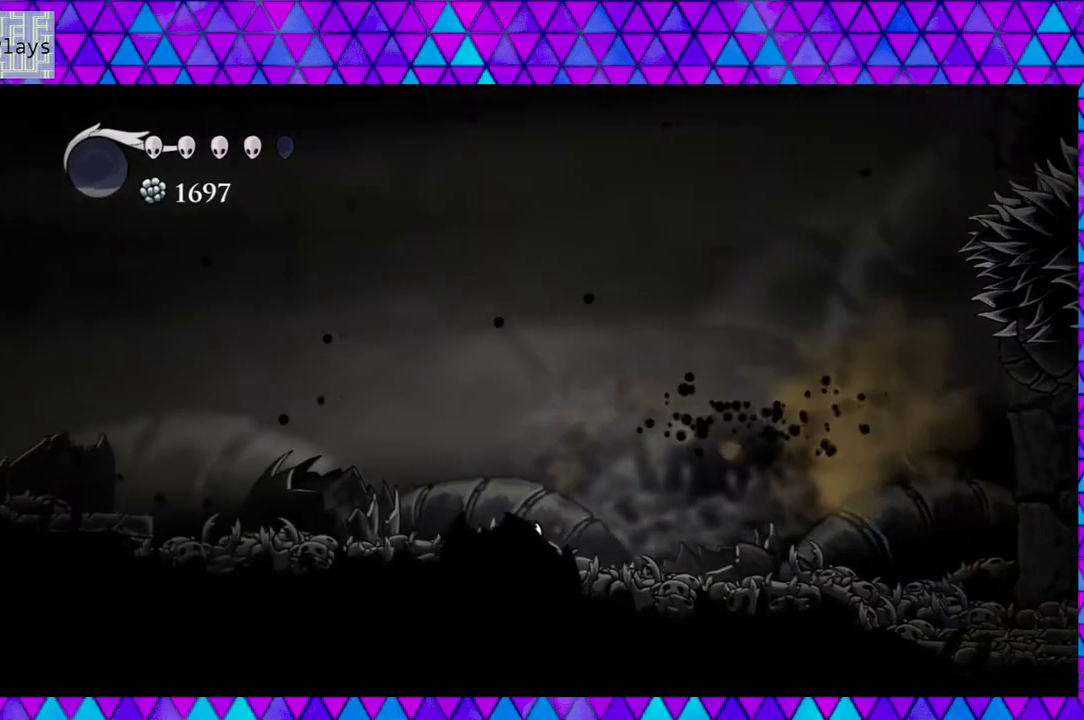
{"buttons": ["R2", "DPAD_LEFT"], "left_stick": "center", "right_stick": "center", "events": [[150, "B", "down"], [367, "B", "up"], [450, "R2", "down"]]}
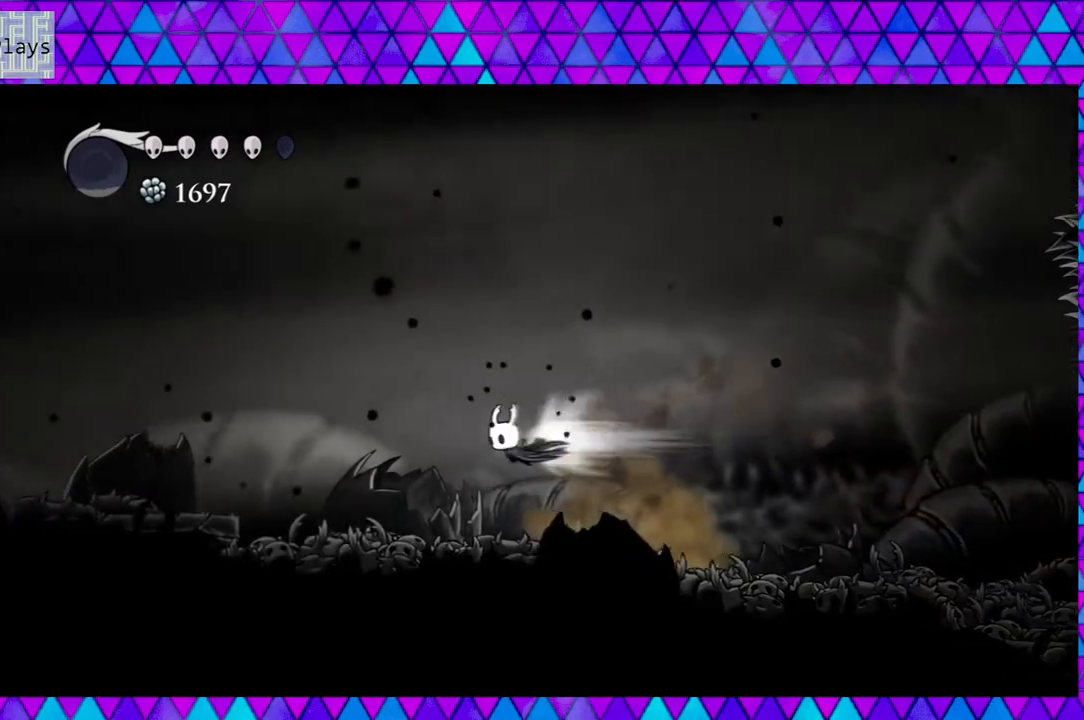
{"buttons": ["DPAD_LEFT"], "left_stick": "center", "right_stick": "center", "events": [[317, "R2", "up"]]}